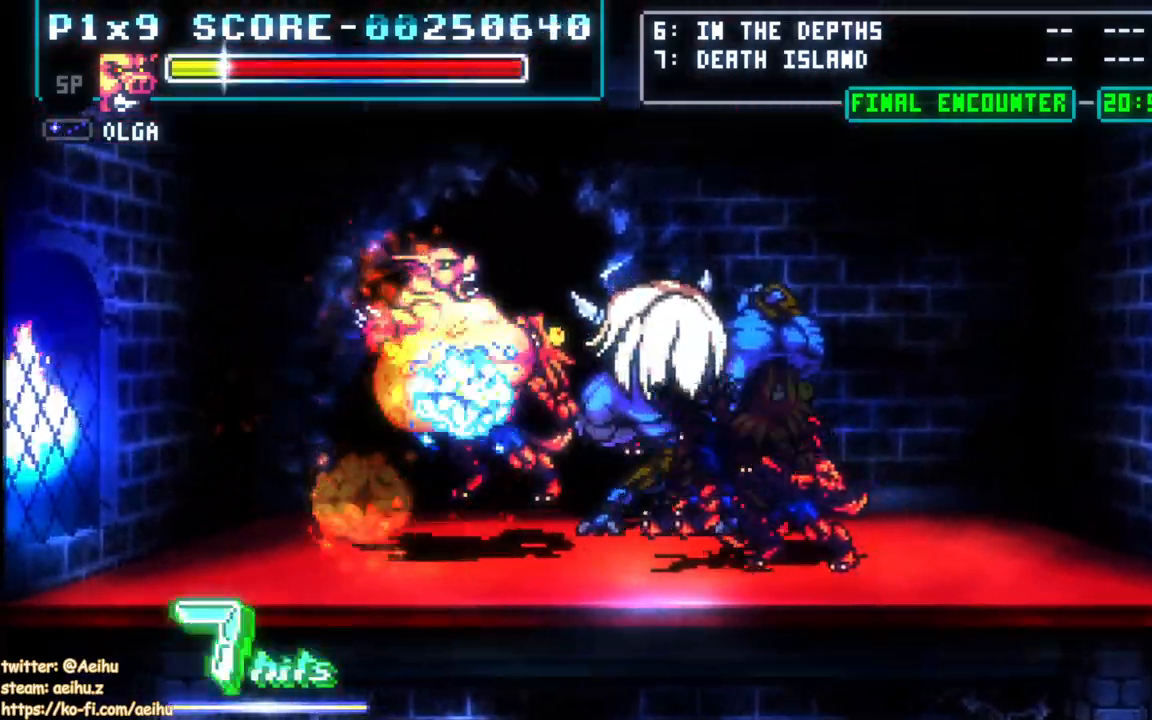
Gameplay with a controller (PlayStation layout); each line is a JSON object with the inputs held at the frame after it. "events" lists button and stick changes between this image and that frame as [ms after this image, input, new state], when the widget could be followed in between. Not read: left_stick right_stick.
{"buttons": [], "events": []}
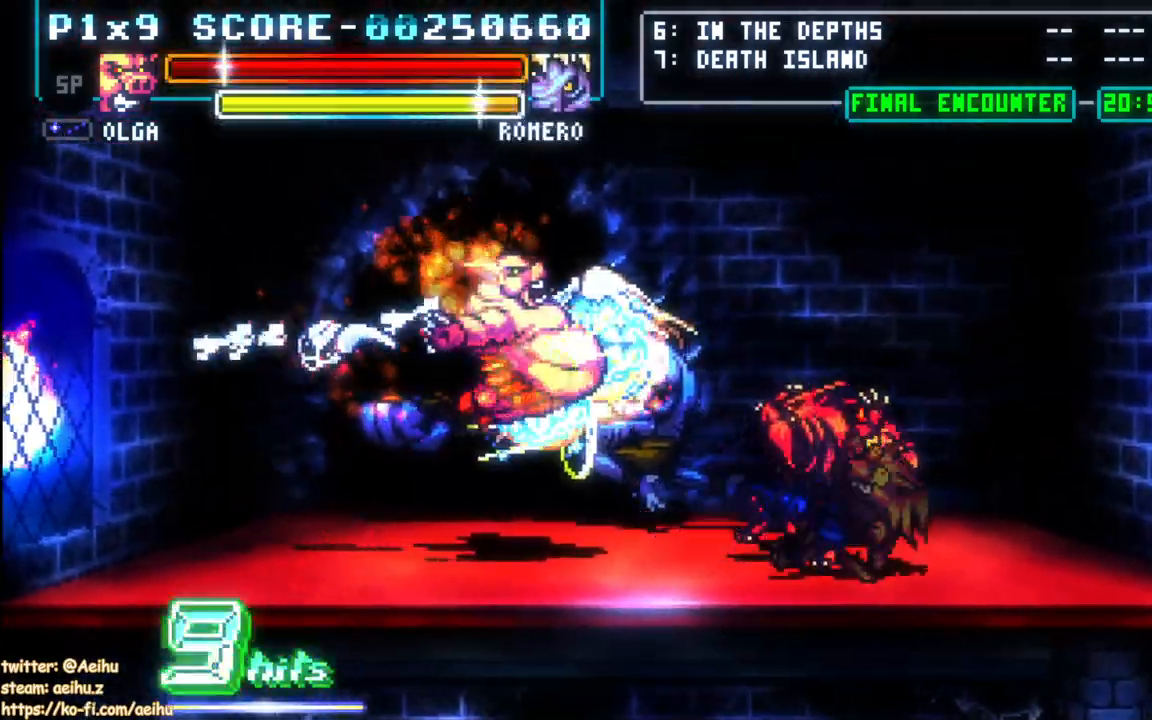
{"buttons": ["DPAD_RIGHT"], "events": [[500, "DPAD_RIGHT", "down"]]}
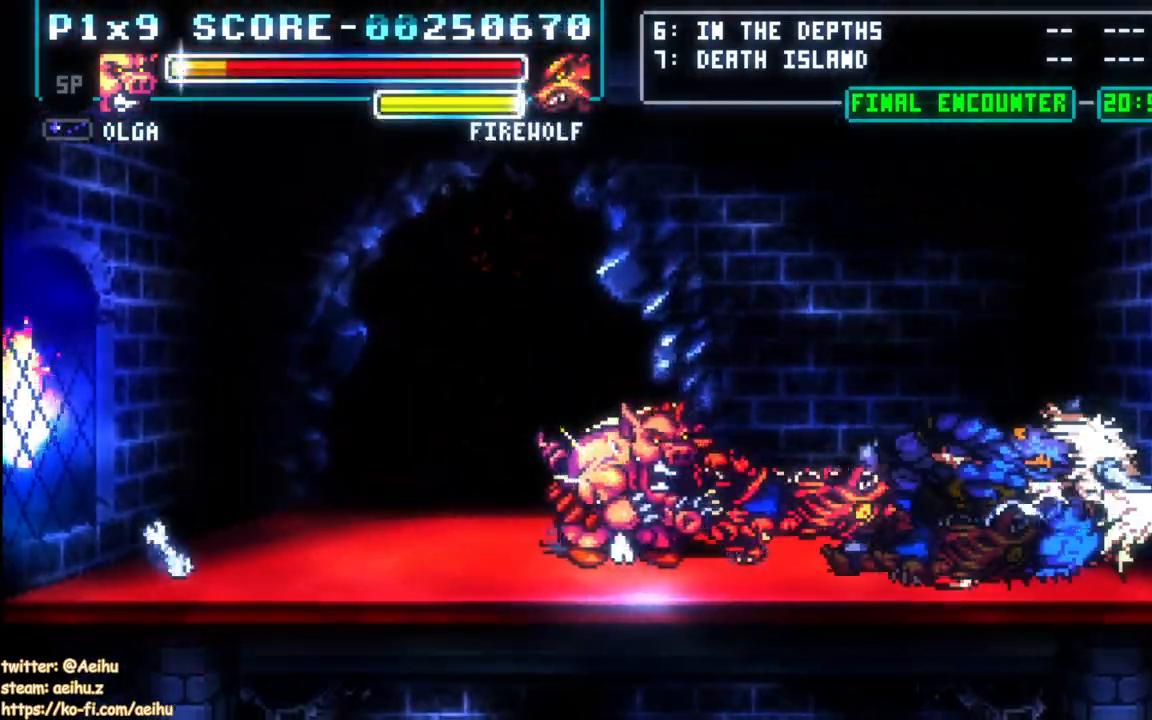
{"buttons": [], "events": [[33, "CIRCLE", "down"], [167, "CIRCLE", "up"], [250, "CIRCLE", "down"], [350, "CIRCLE", "up"], [450, "DPAD_RIGHT", "up"]]}
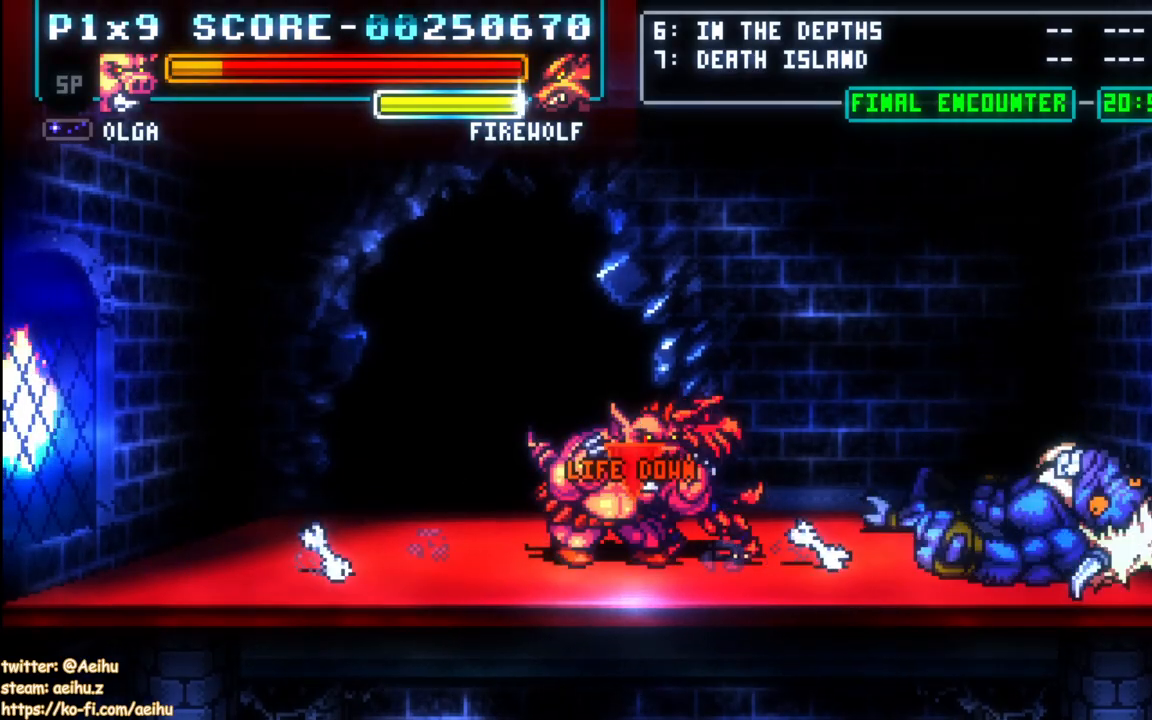
{"buttons": [], "events": []}
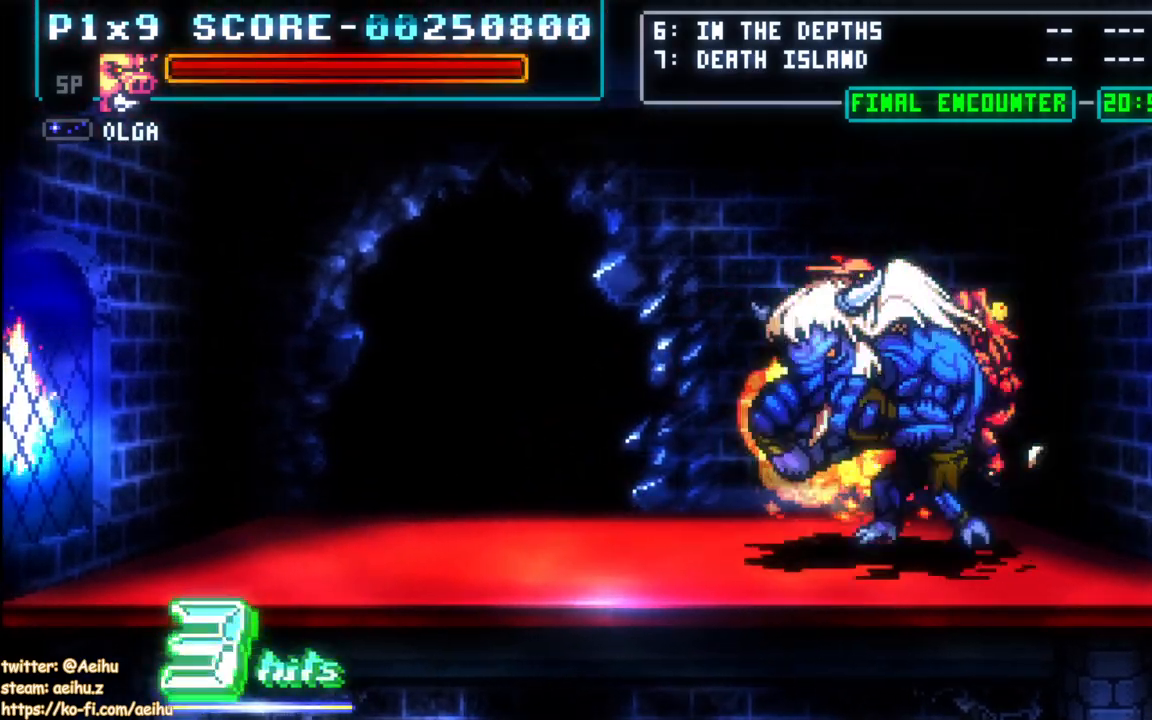
{"buttons": [], "events": []}
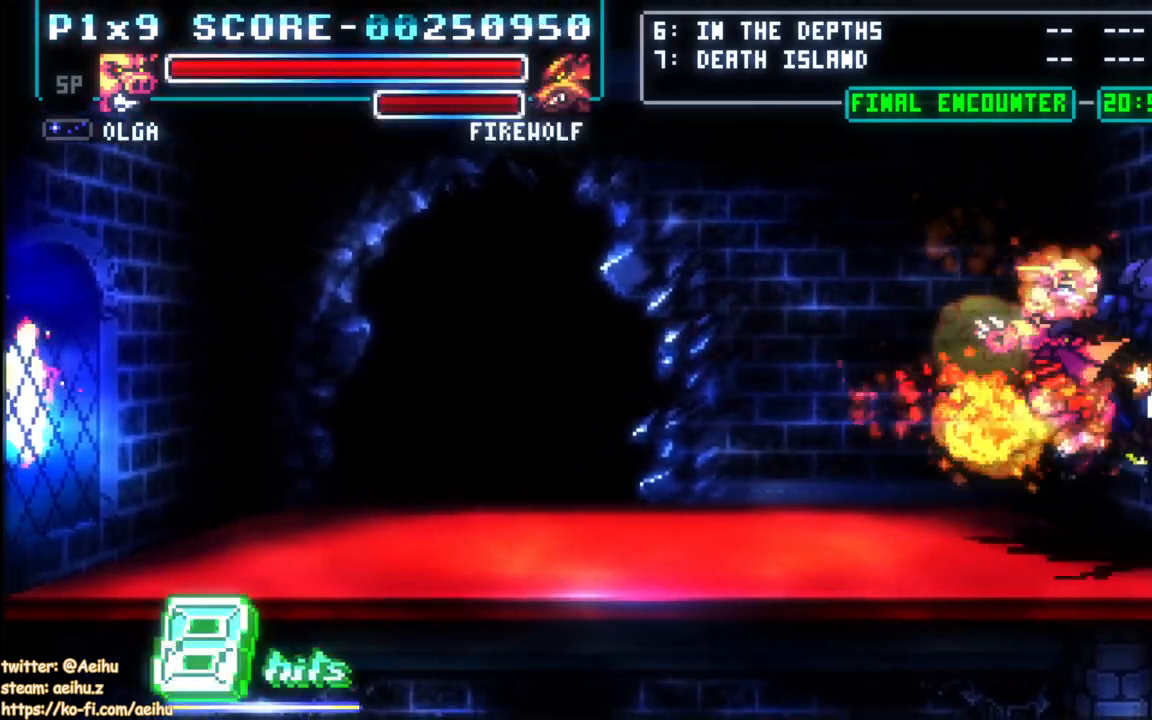
{"buttons": [], "events": []}
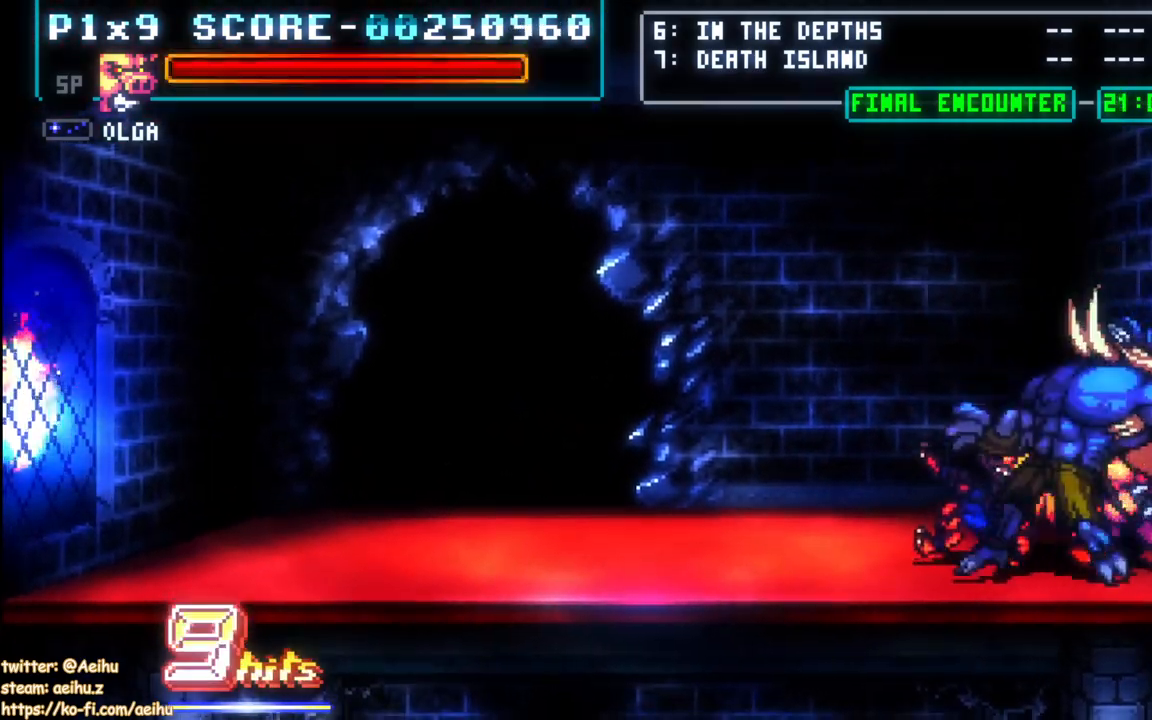
{"buttons": ["DPAD_UP", "DPAD_LEFT"], "events": [[183, "DPAD_LEFT", "down"], [267, "DPAD_UP", "down"]]}
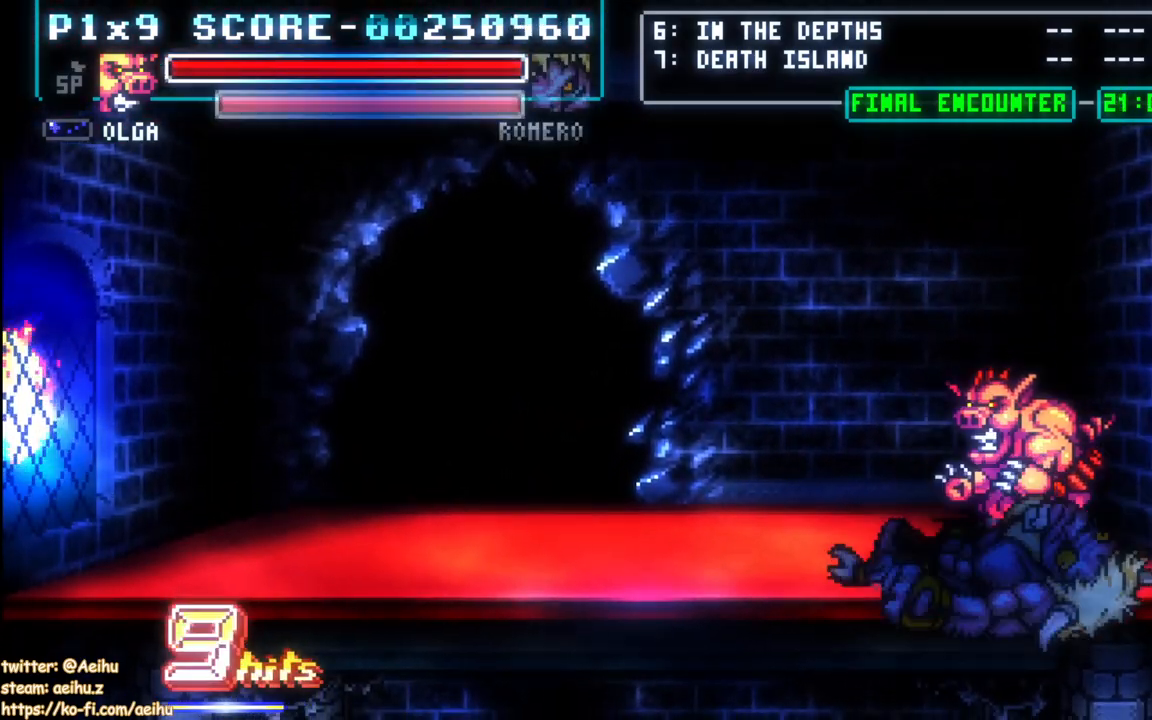
{"buttons": [], "events": [[117, "DPAD_UP", "up"], [167, "DPAD_LEFT", "up"]]}
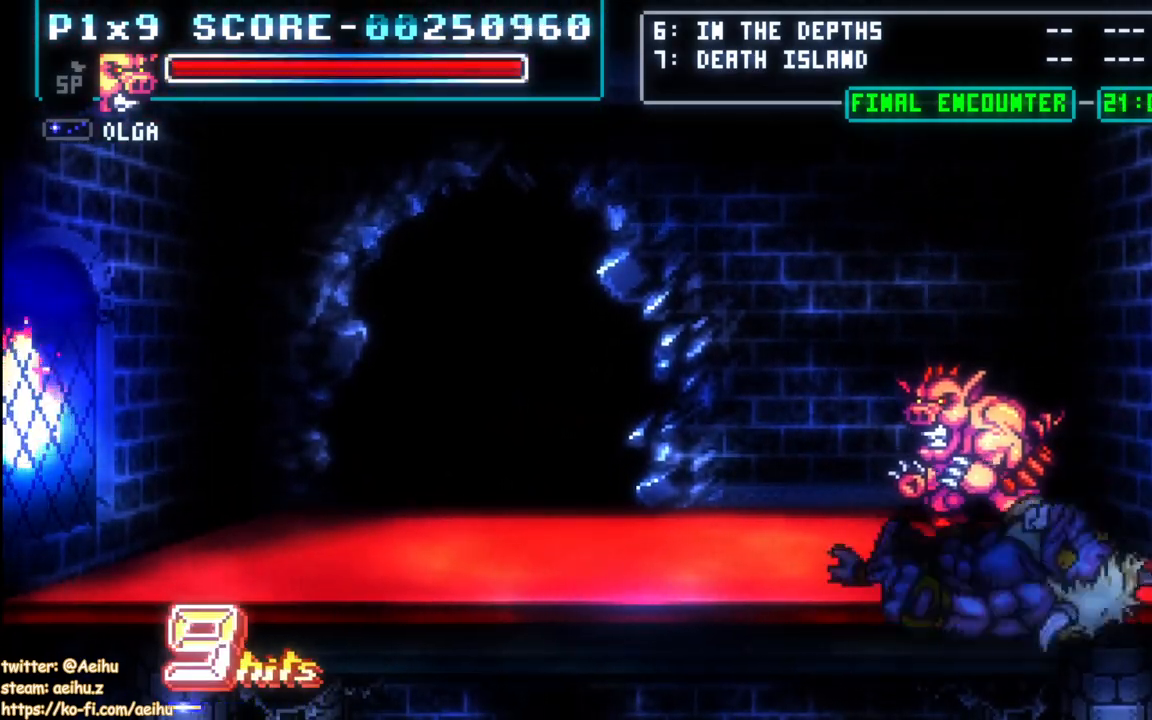
{"buttons": [], "events": []}
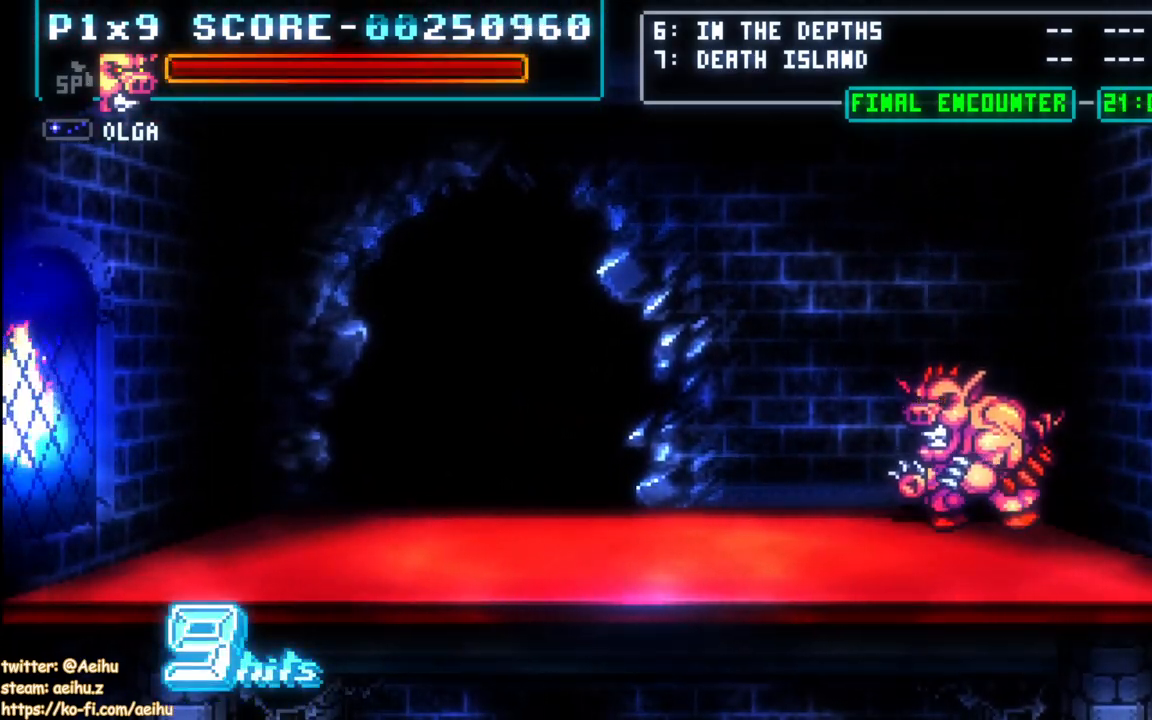
{"buttons": [], "events": []}
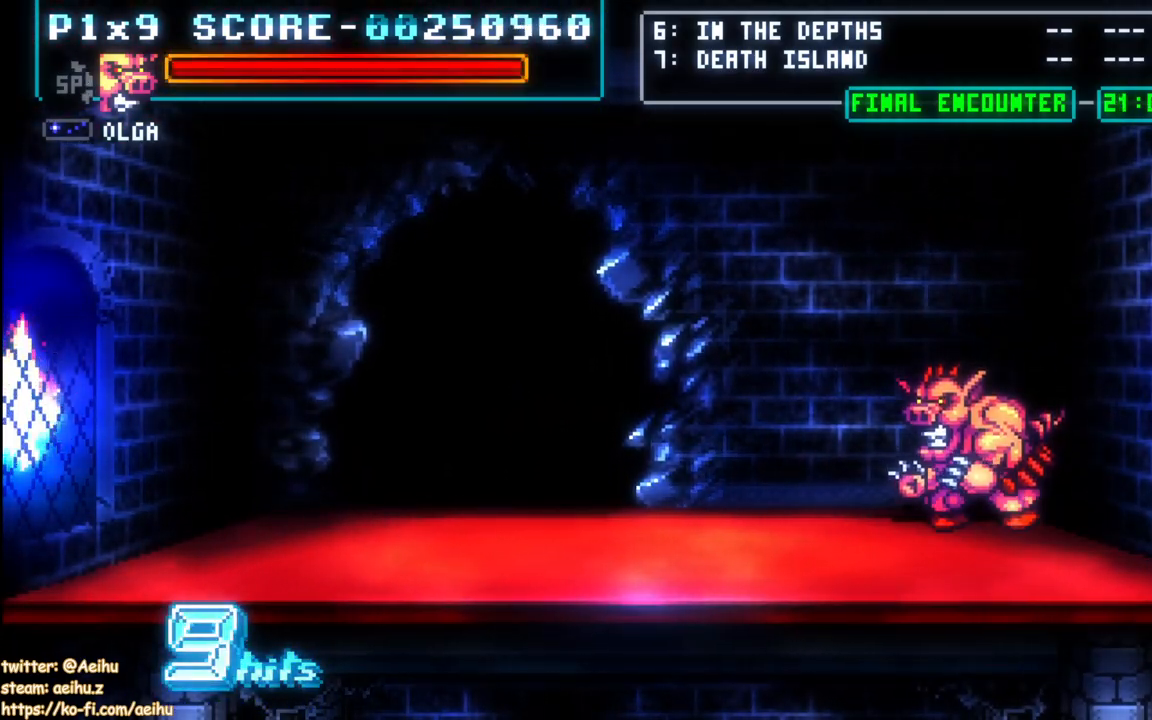
{"buttons": [], "events": []}
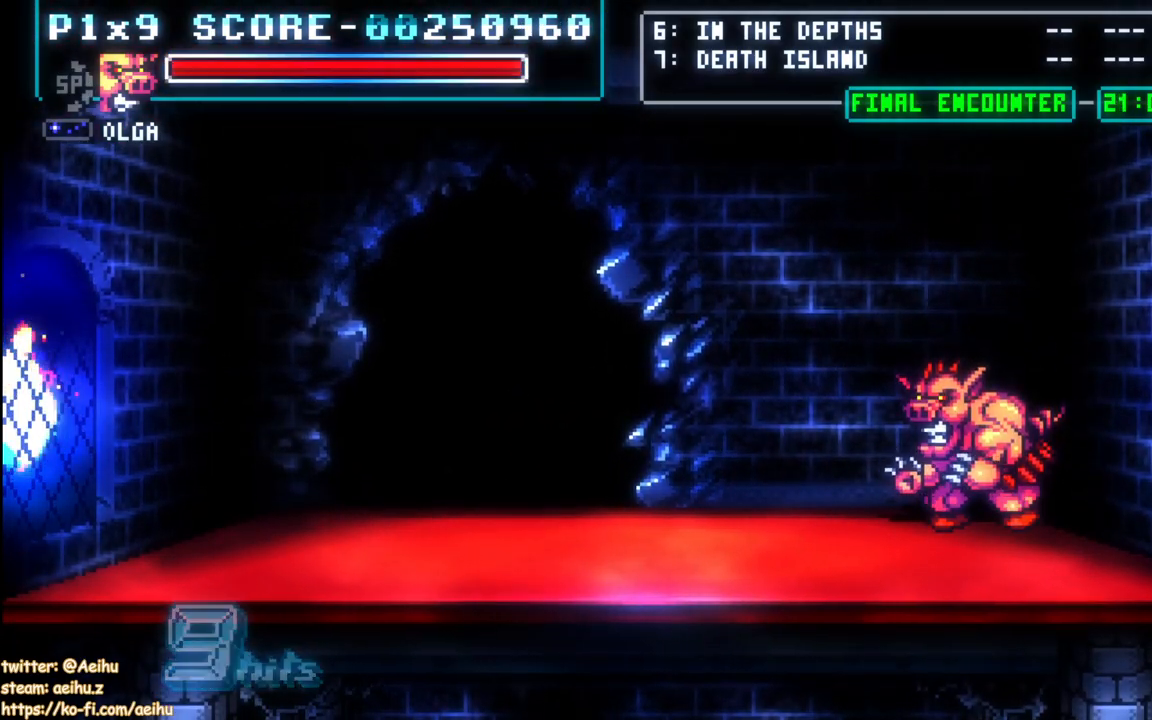
{"buttons": [], "events": []}
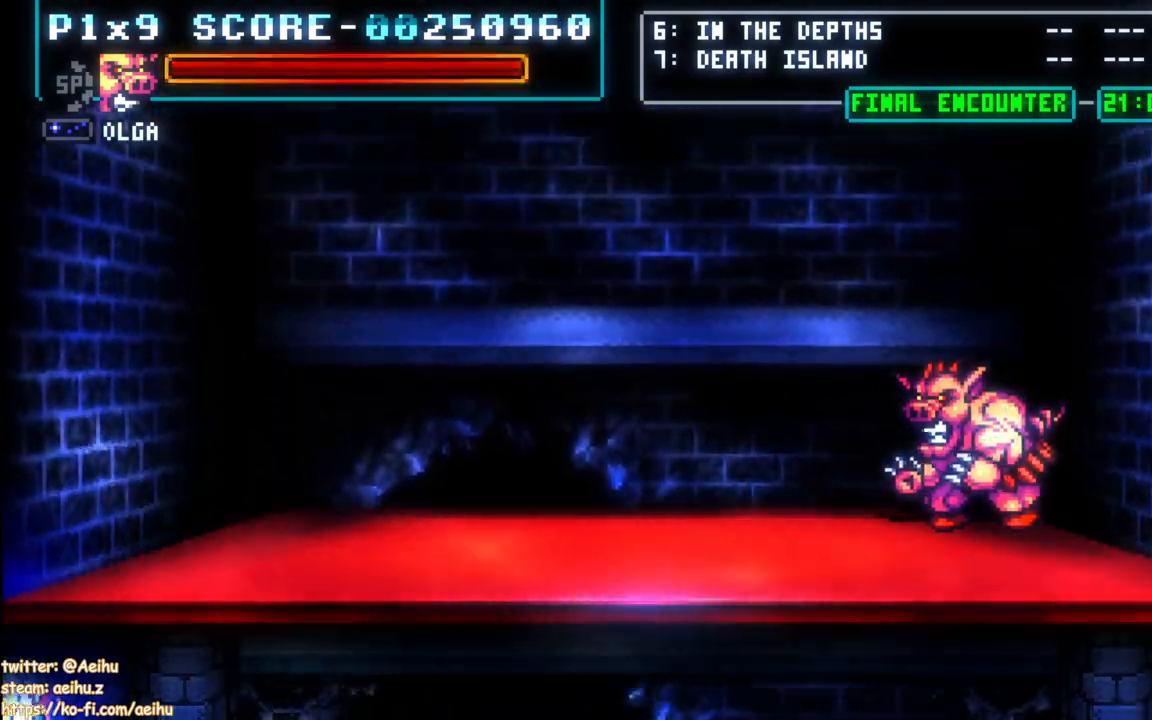
{"buttons": [], "events": []}
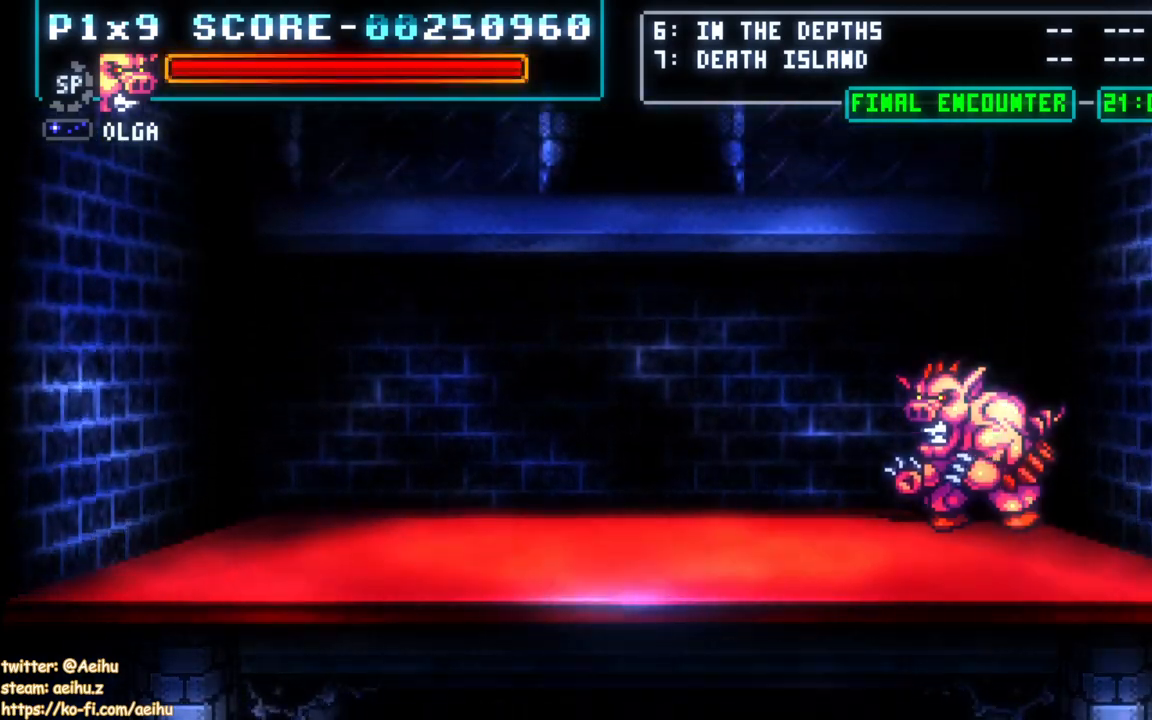
{"buttons": [], "events": []}
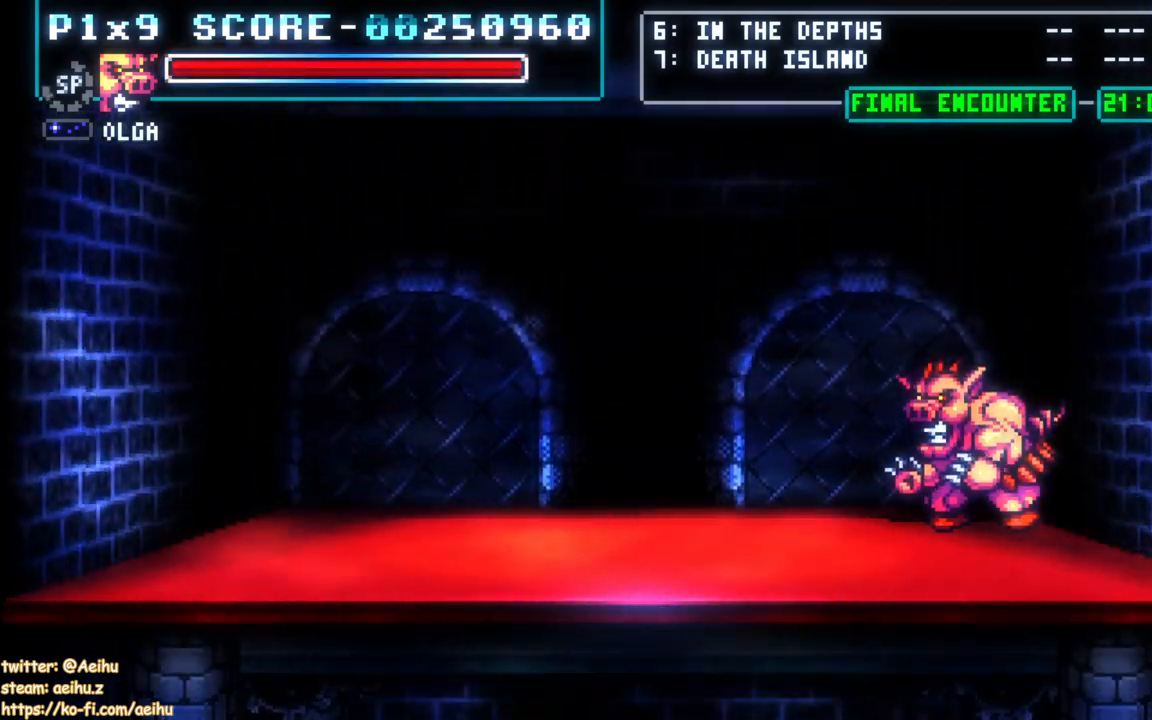
{"buttons": [], "events": []}
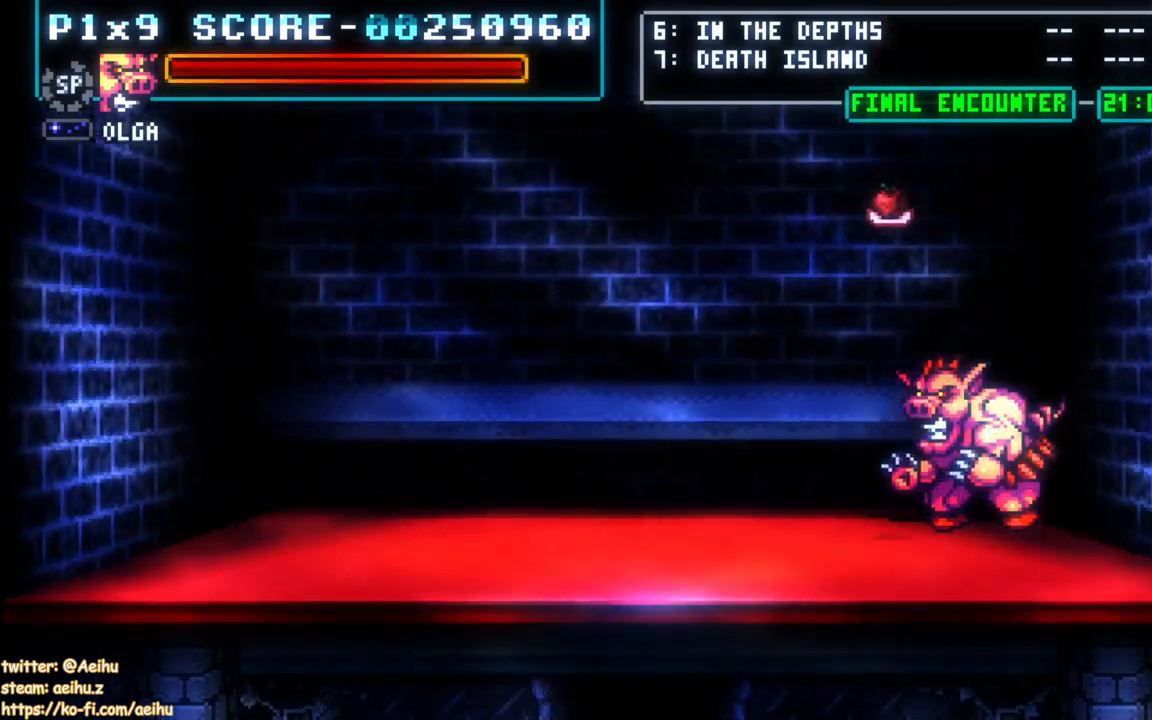
{"buttons": ["DPAD_LEFT"], "events": [[483, "DPAD_LEFT", "down"]]}
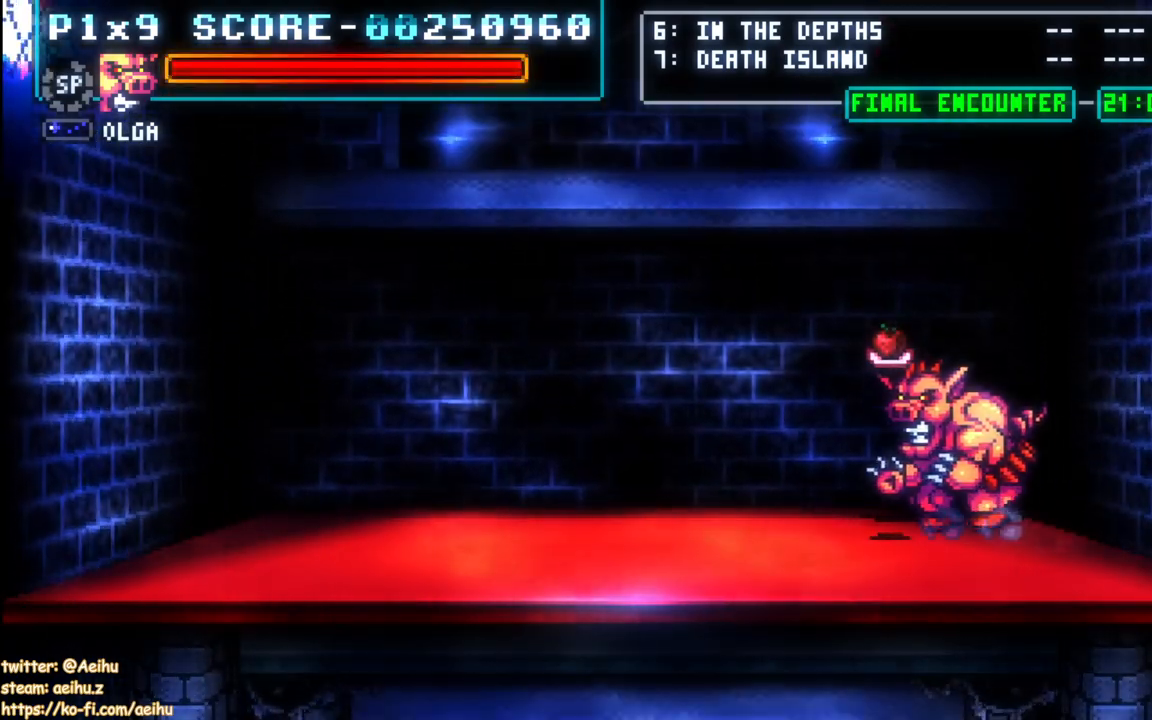
{"buttons": ["SQUARE"], "events": [[150, "DPAD_DOWN", "down"], [150, "DPAD_LEFT", "up"], [300, "DPAD_DOWN", "up"], [367, "SQUARE", "down"]]}
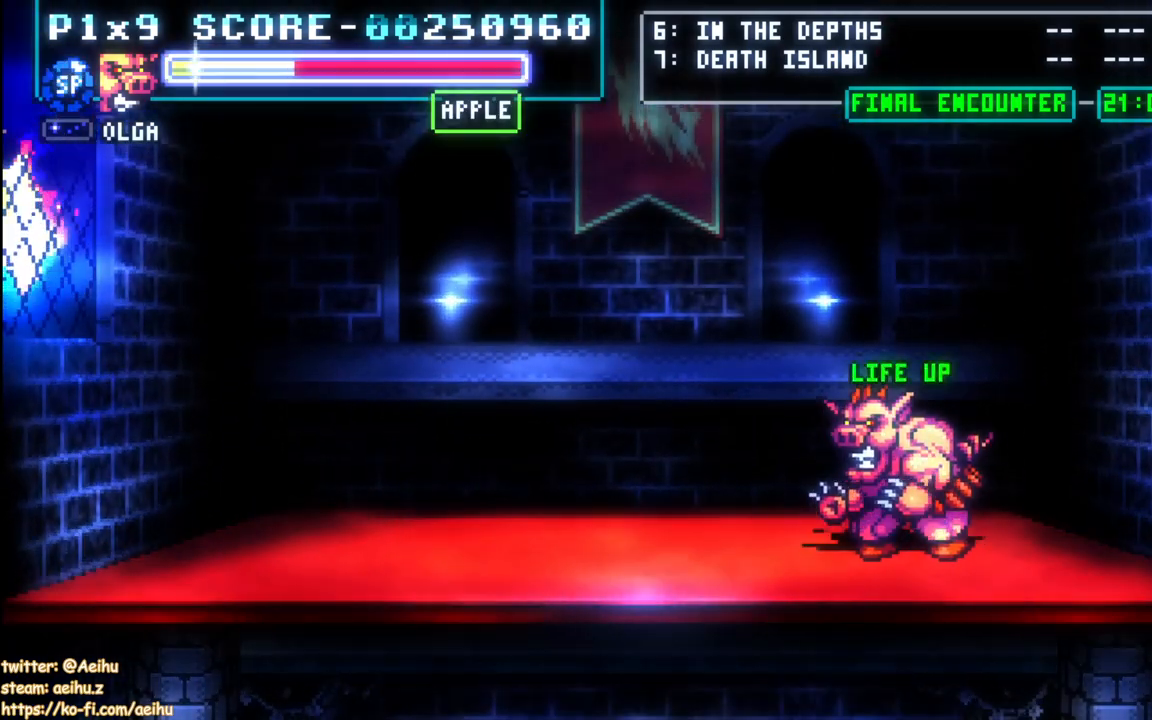
{"buttons": ["DPAD_RIGHT"], "events": [[17, "SQUARE", "up"], [150, "DPAD_RIGHT", "down"], [233, "DPAD_DOWN", "down"], [500, "DPAD_DOWN", "up"]]}
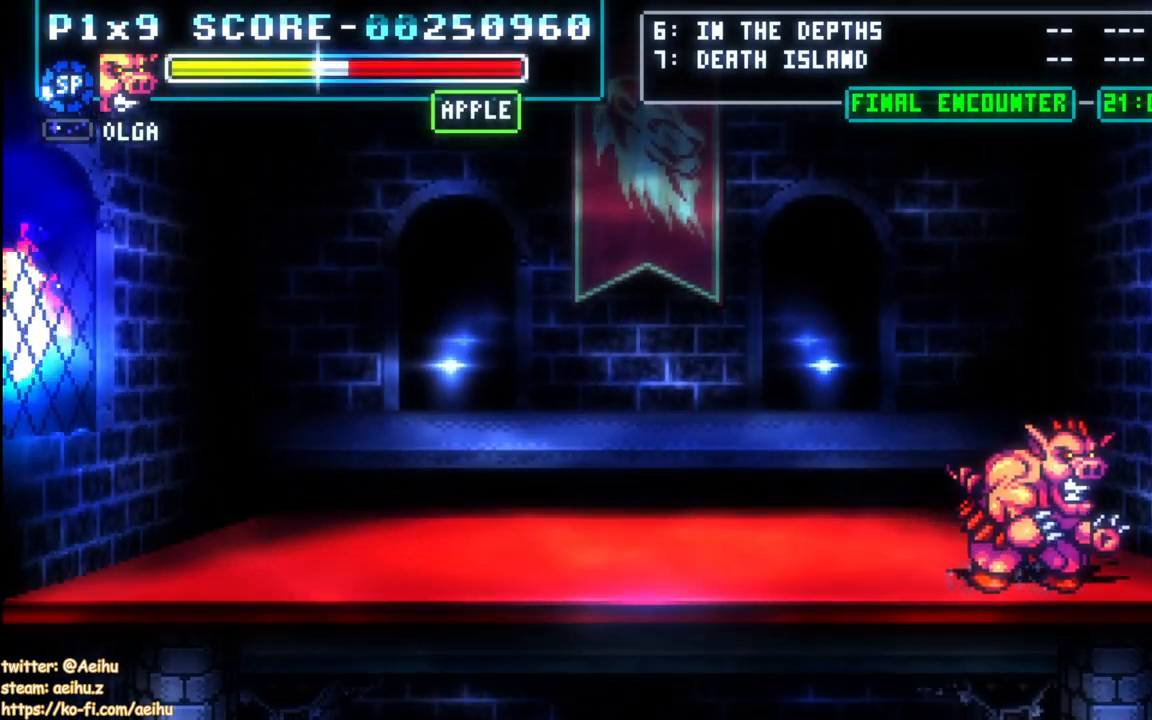
{"buttons": ["DPAD_RIGHT"], "events": []}
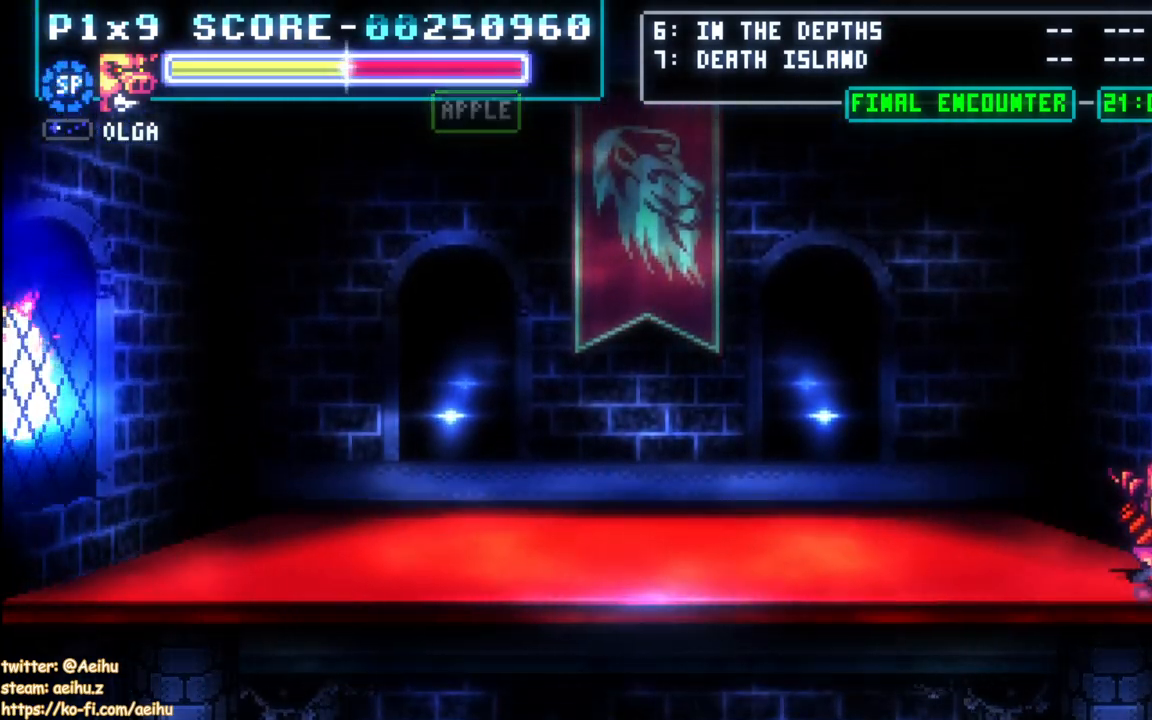
{"buttons": ["CROSS"], "events": [[317, "CROSS", "down"], [500, "DPAD_RIGHT", "up"]]}
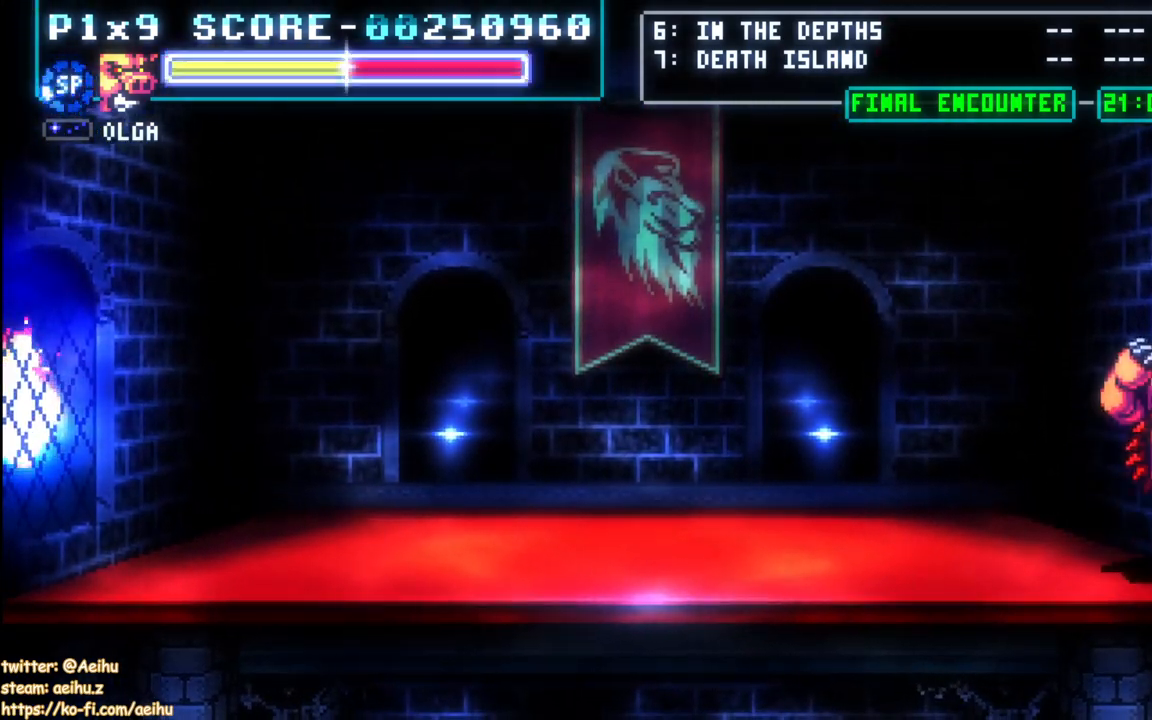
{"buttons": [], "events": [[50, "DPAD_LEFT", "down"], [133, "CROSS", "up"], [133, "SQUARE", "down"], [167, "DPAD_DOWN", "down"], [367, "DPAD_LEFT", "up"], [383, "DPAD_DOWN", "up"], [383, "SQUARE", "up"]]}
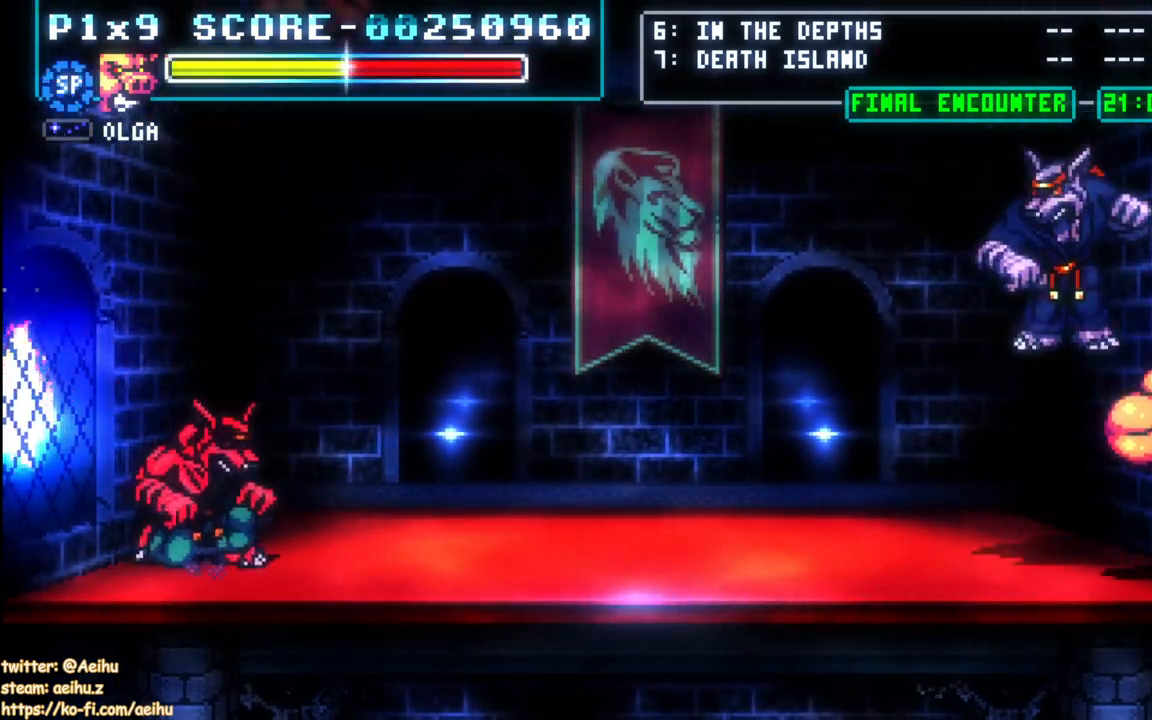
{"buttons": ["SQUARE"], "events": [[217, "SQUARE", "down"], [350, "SQUARE", "up"], [400, "SQUARE", "down"]]}
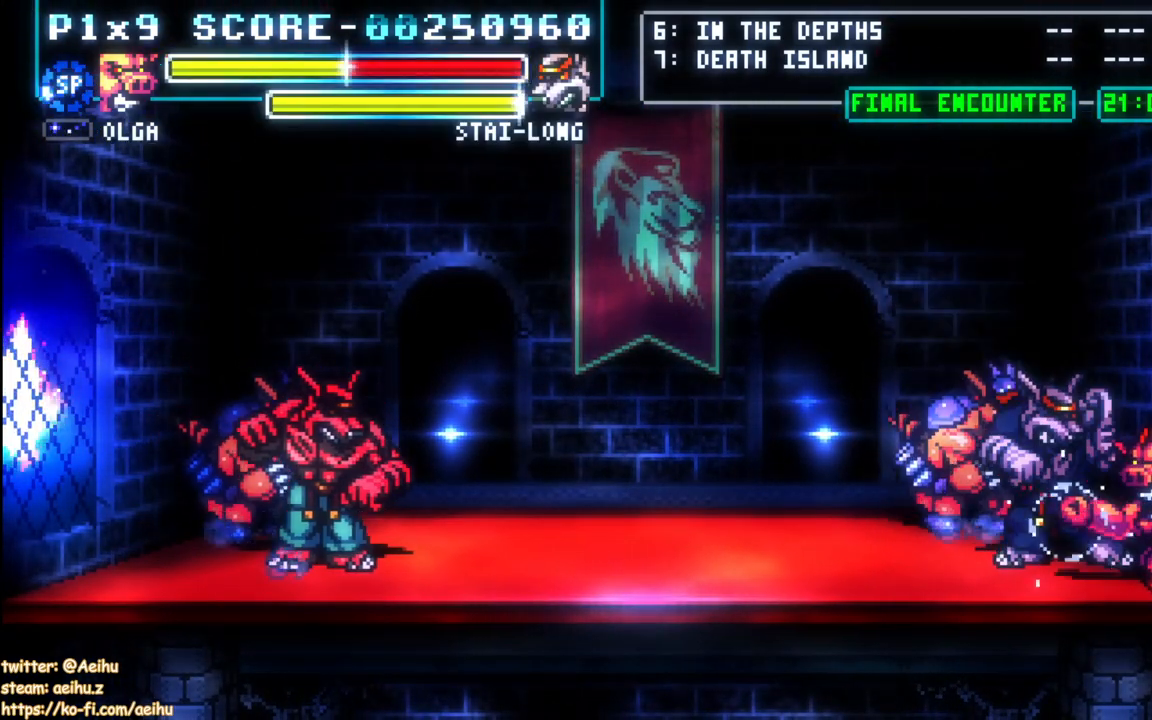
{"buttons": ["SQUARE"], "events": [[17, "SQUARE", "up"], [83, "SQUARE", "down"], [183, "SQUARE", "up"], [250, "SQUARE", "down"], [350, "SQUARE", "up"], [417, "SQUARE", "down"]]}
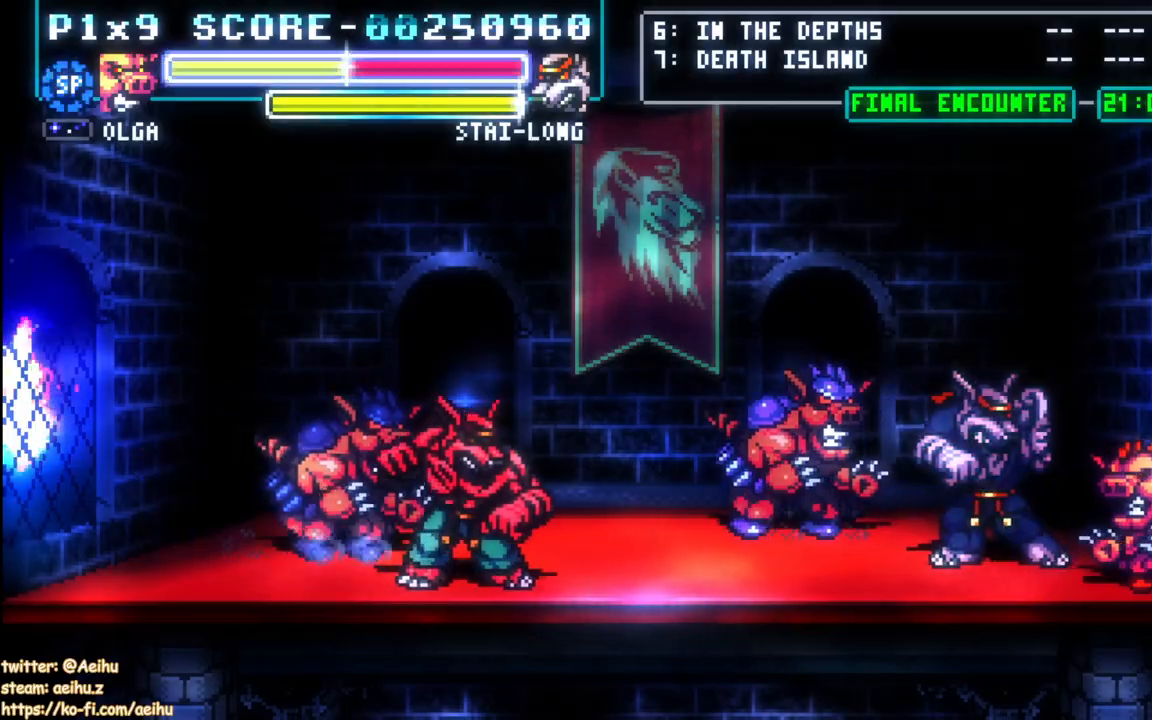
{"buttons": ["DPAD_RIGHT"], "events": [[33, "SQUARE", "up"], [83, "SQUARE", "down"], [183, "SQUARE", "up"], [267, "DPAD_RIGHT", "down"]]}
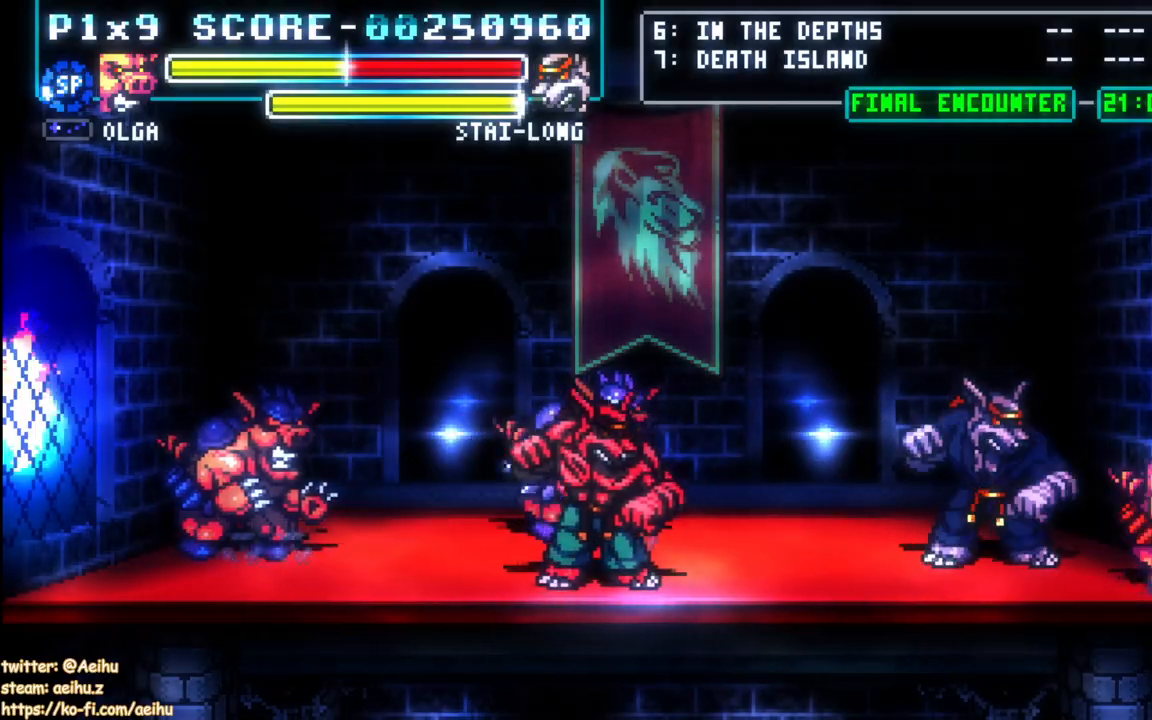
{"buttons": ["SQUARE"], "events": [[83, "DPAD_RIGHT", "up"], [100, "DPAD_LEFT", "down"], [150, "SQUARE", "down"], [217, "DPAD_LEFT", "up"], [267, "SQUARE", "up"], [317, "SQUARE", "down"], [433, "SQUARE", "up"], [500, "SQUARE", "down"]]}
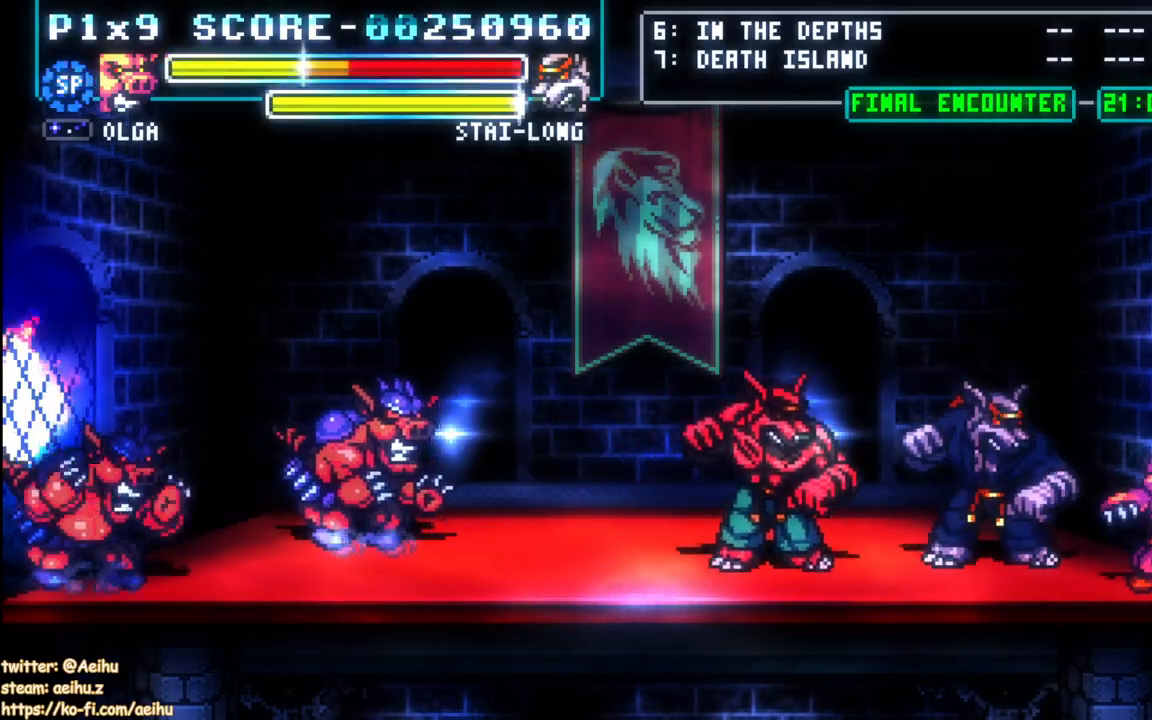
{"buttons": [], "events": [[83, "SQUARE", "up"], [117, "DPAD_LEFT", "down"], [167, "CIRCLE", "down"], [233, "DPAD_LEFT", "up"], [483, "CIRCLE", "up"]]}
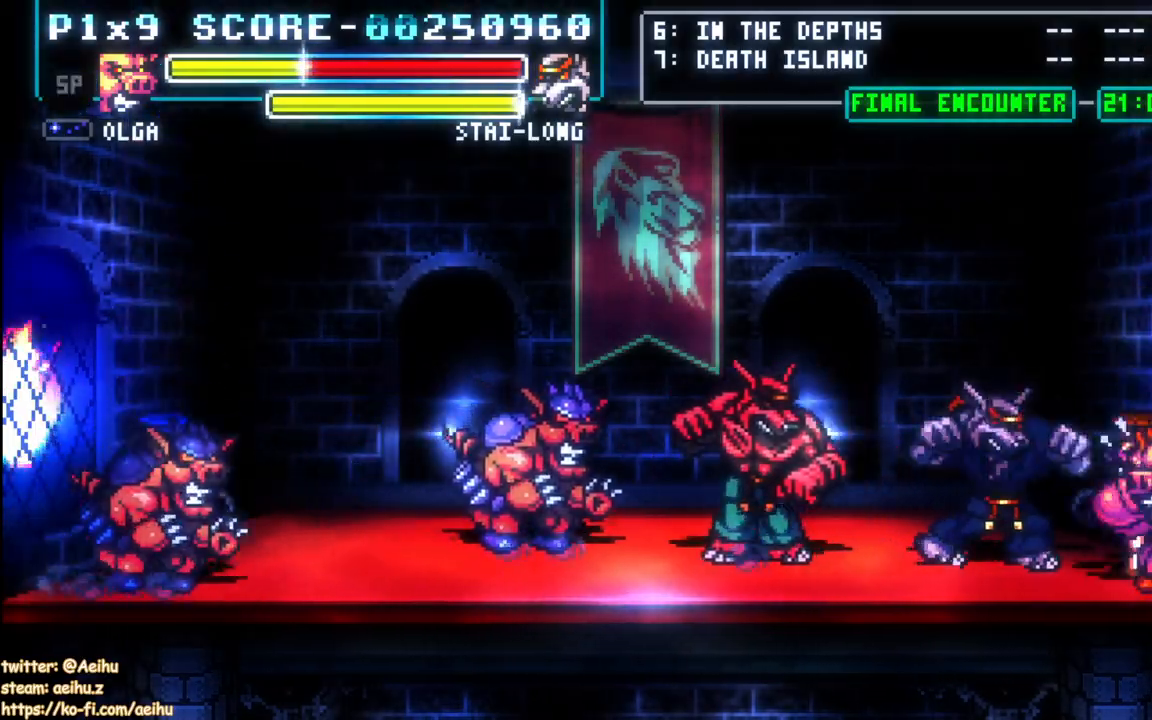
{"buttons": [], "events": []}
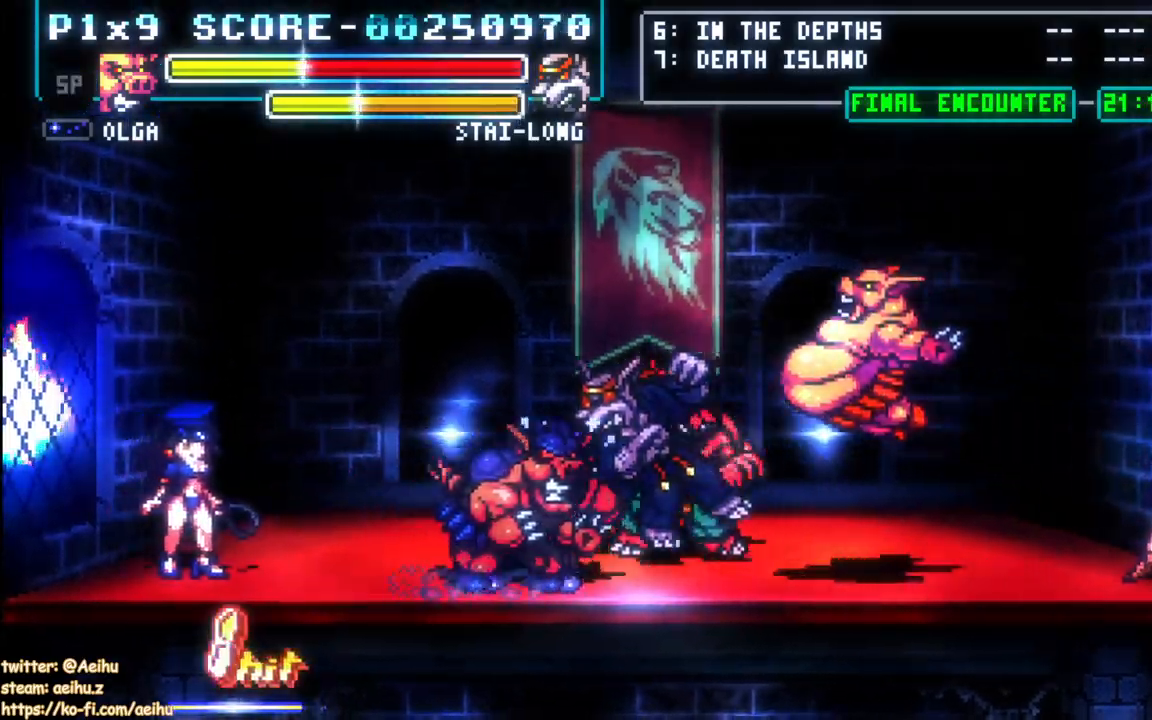
{"buttons": ["DPAD_LEFT"], "events": [[483, "DPAD_LEFT", "down"]]}
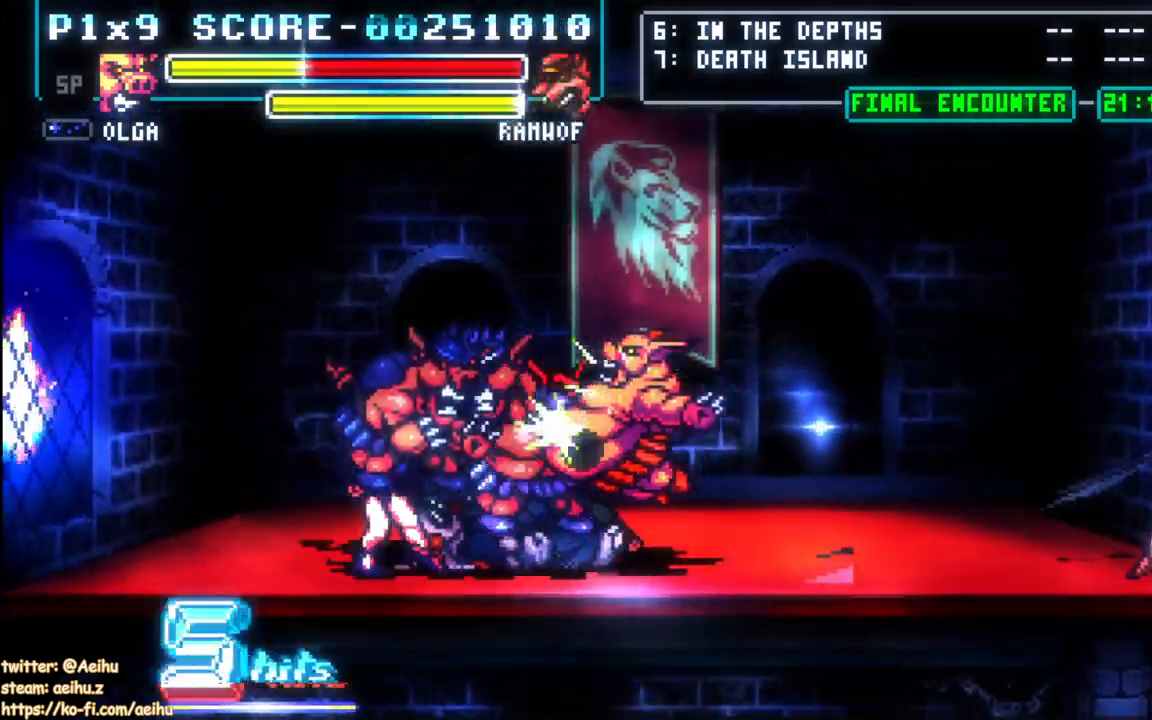
{"buttons": ["CIRCLE", "DPAD_LEFT"], "events": [[133, "CIRCLE", "down"], [250, "CIRCLE", "up"], [300, "CIRCLE", "down"]]}